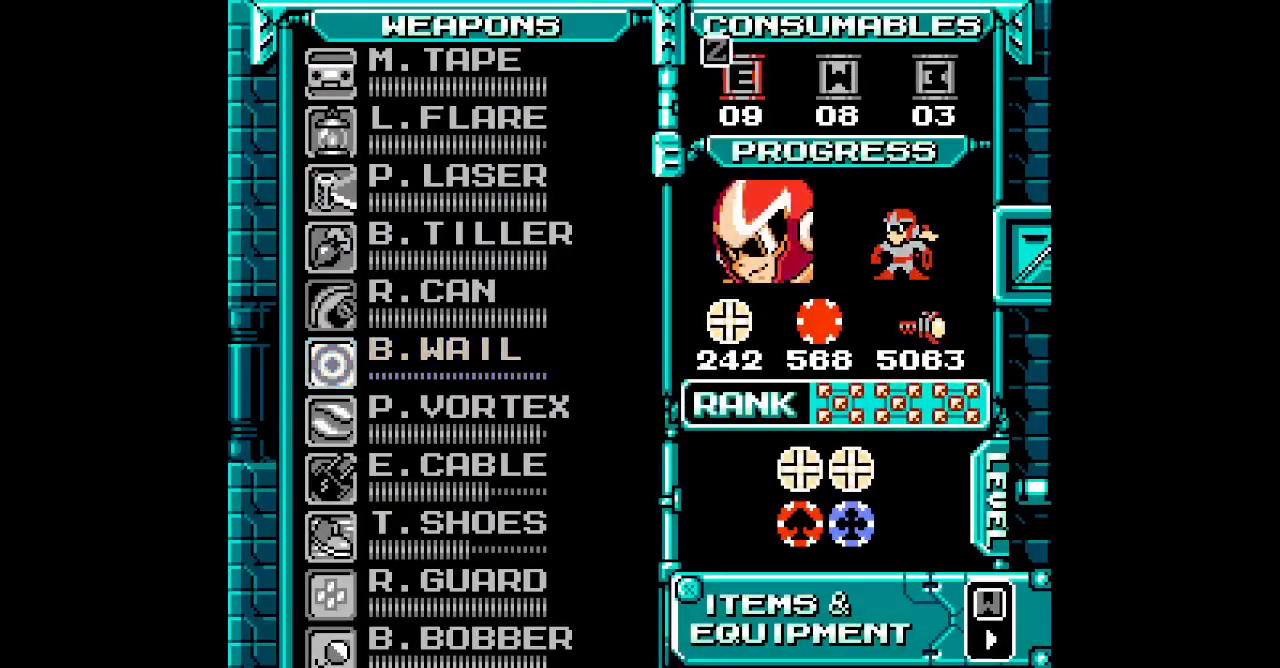
Gameplay with a controller (Xbox layout); each line is a JSON object with the inputs held at the frame after it. "events" lists button and stick changes between this image and that frame as [ms after this image, input, new state], when the widget could be followed in between. Not read: HOME L2 L3 R2 R3 SELECT.
{"buttons": [], "events": [[33, "DPAD_RIGHT", "down"], [83, "DPAD_RIGHT", "up"]]}
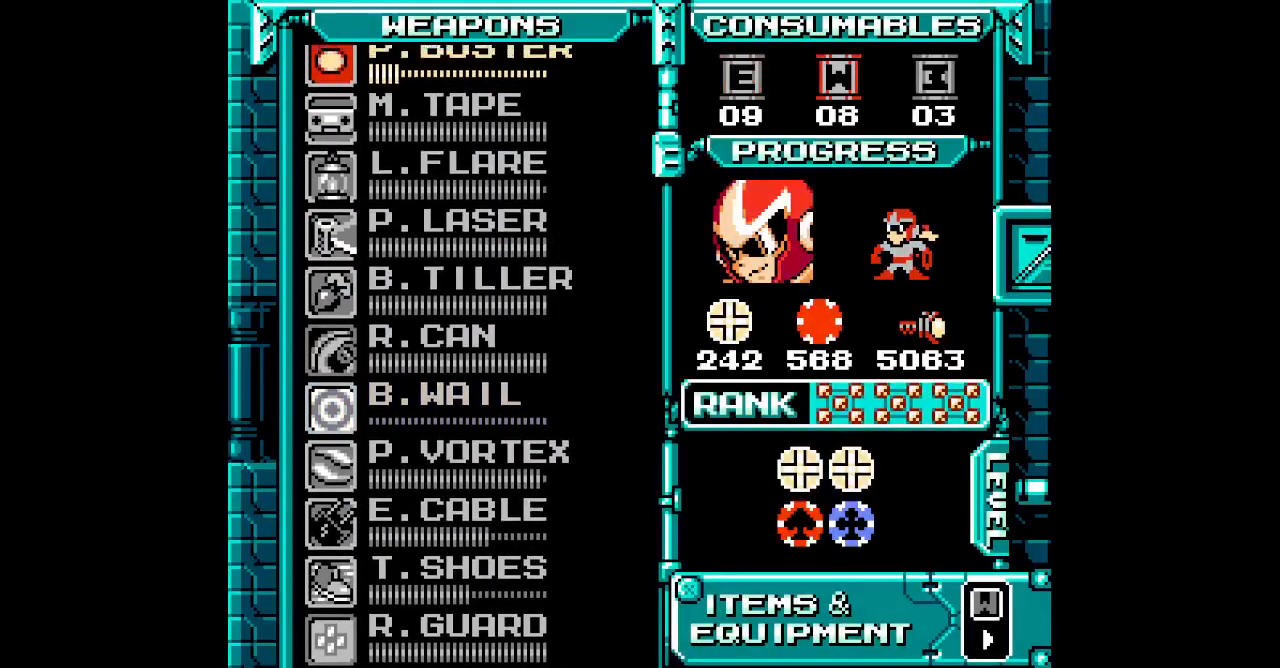
{"buttons": [], "events": [[17, "DPAD_UP", "down"], [150, "DPAD_UP", "up"], [217, "DPAD_UP", "down"], [317, "DPAD_UP", "up"], [367, "DPAD_UP", "down"], [450, "DPAD_UP", "up"]]}
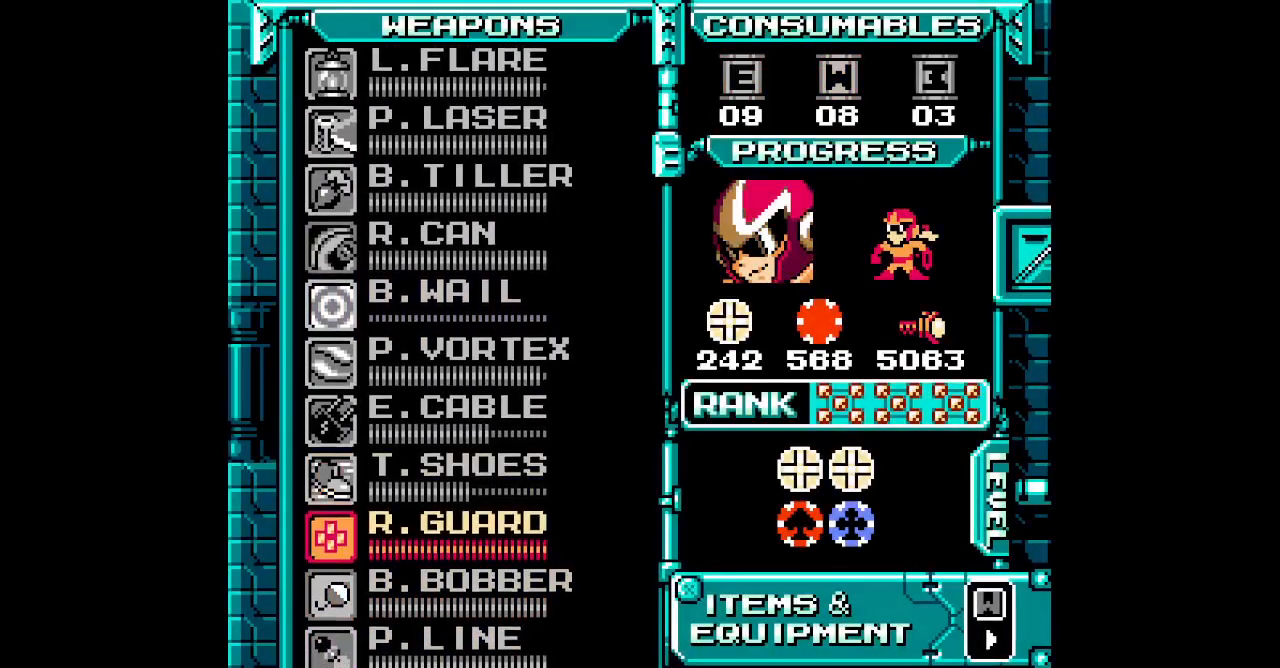
{"buttons": [], "events": [[17, "DPAD_UP", "down"], [233, "DPAD_UP", "up"], [333, "DPAD_UP", "down"], [433, "DPAD_UP", "up"]]}
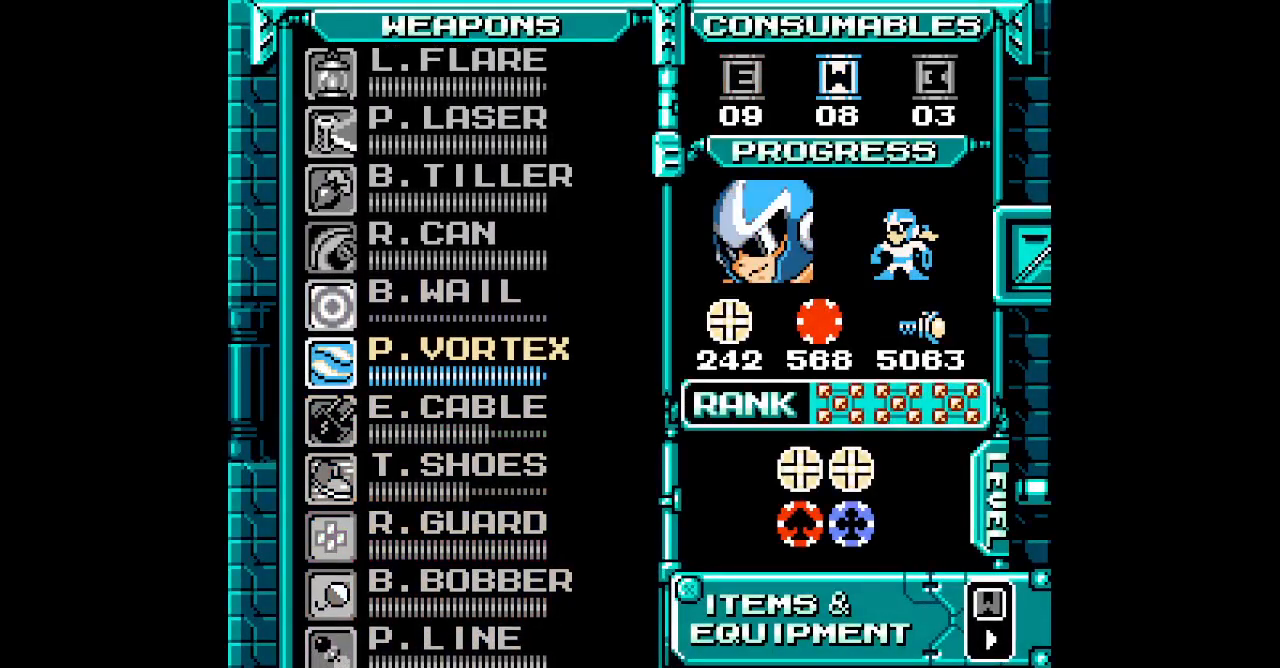
{"buttons": [], "events": [[133, "DPAD_UP", "down"], [200, "DPAD_UP", "up"]]}
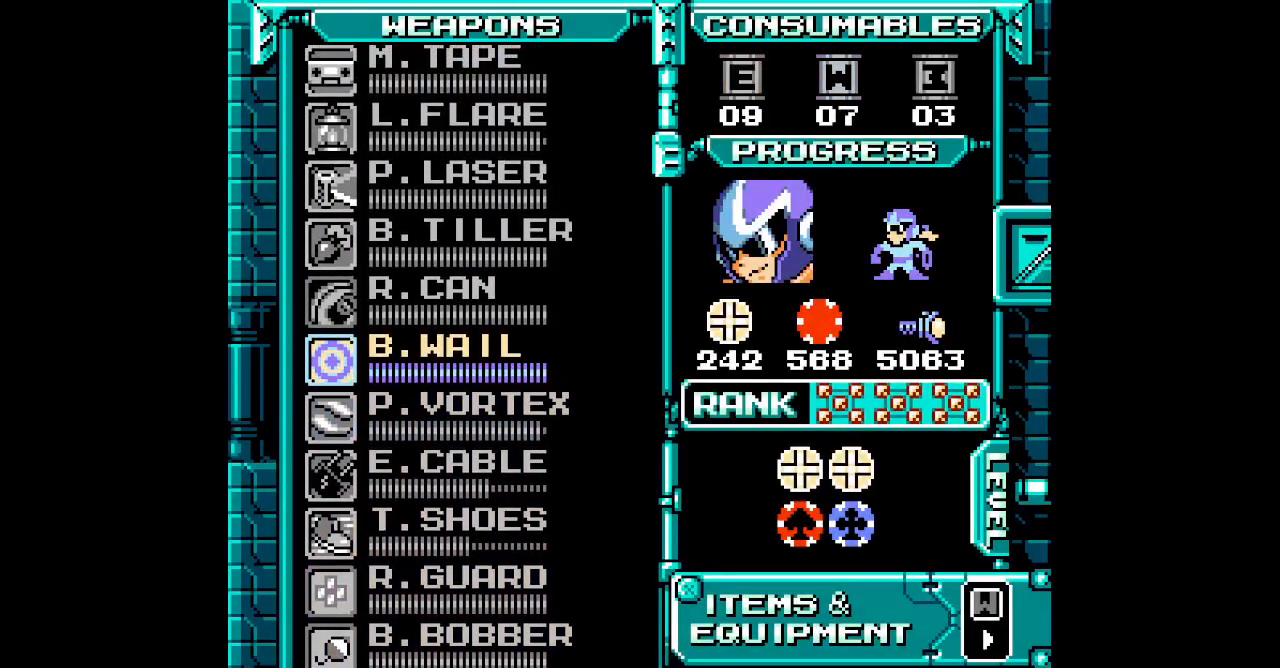
{"buttons": []}
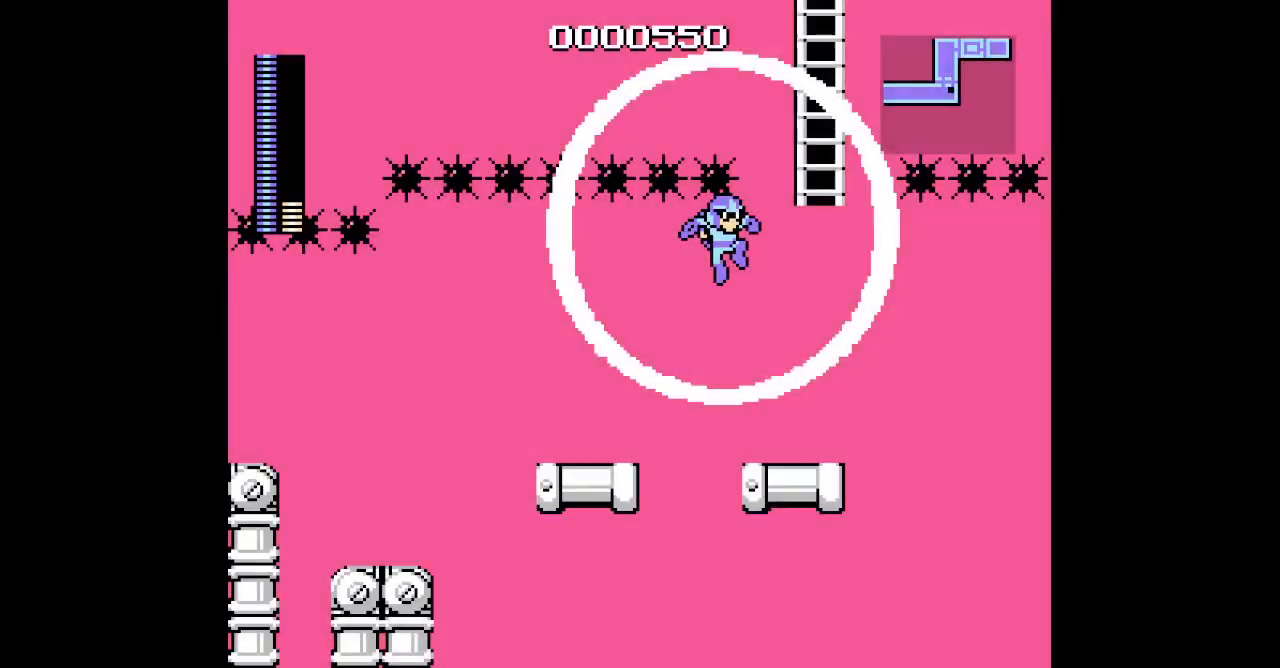
{"buttons": [], "events": []}
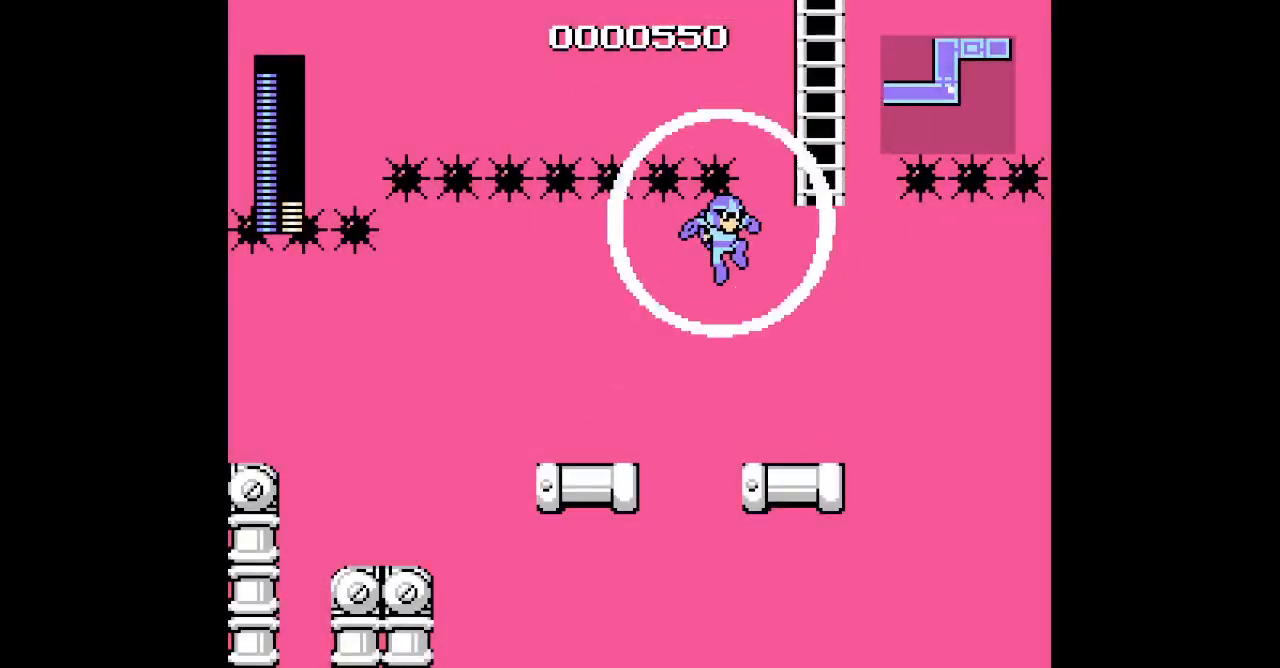
{"buttons": ["B"]}
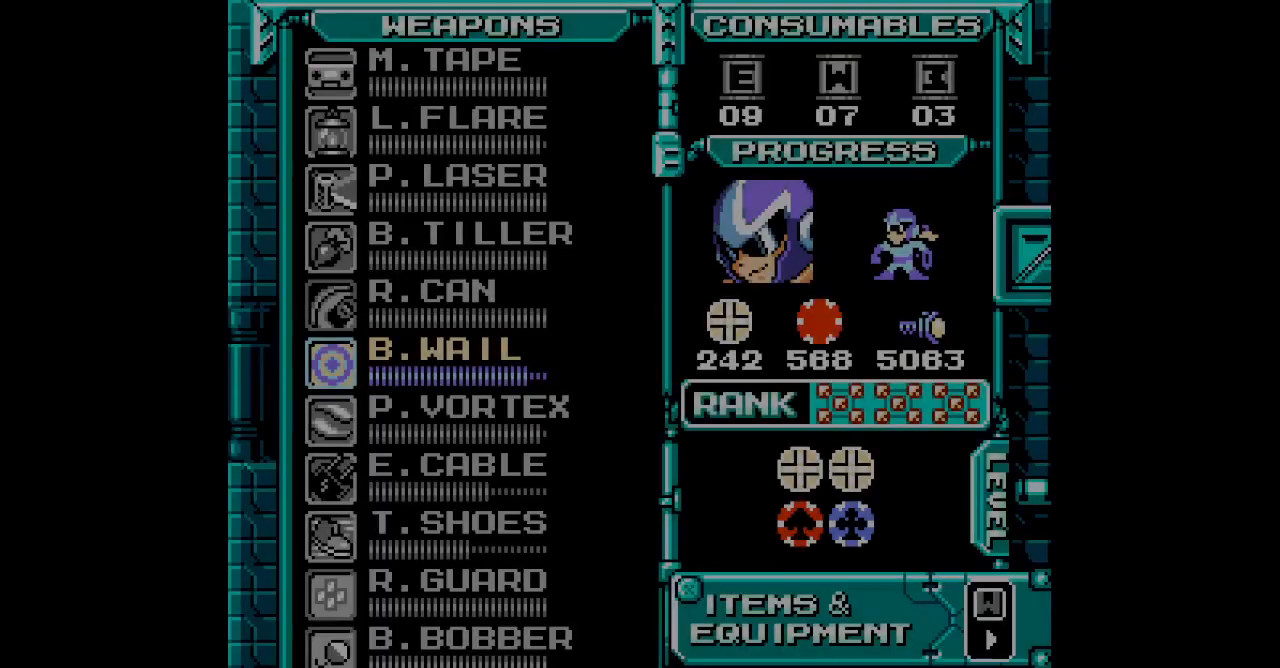
{"buttons": ["DPAD_UP"], "events": [[17, "B", "up"], [317, "DPAD_UP", "down"], [383, "DPAD_UP", "up"], [450, "DPAD_UP", "down"]]}
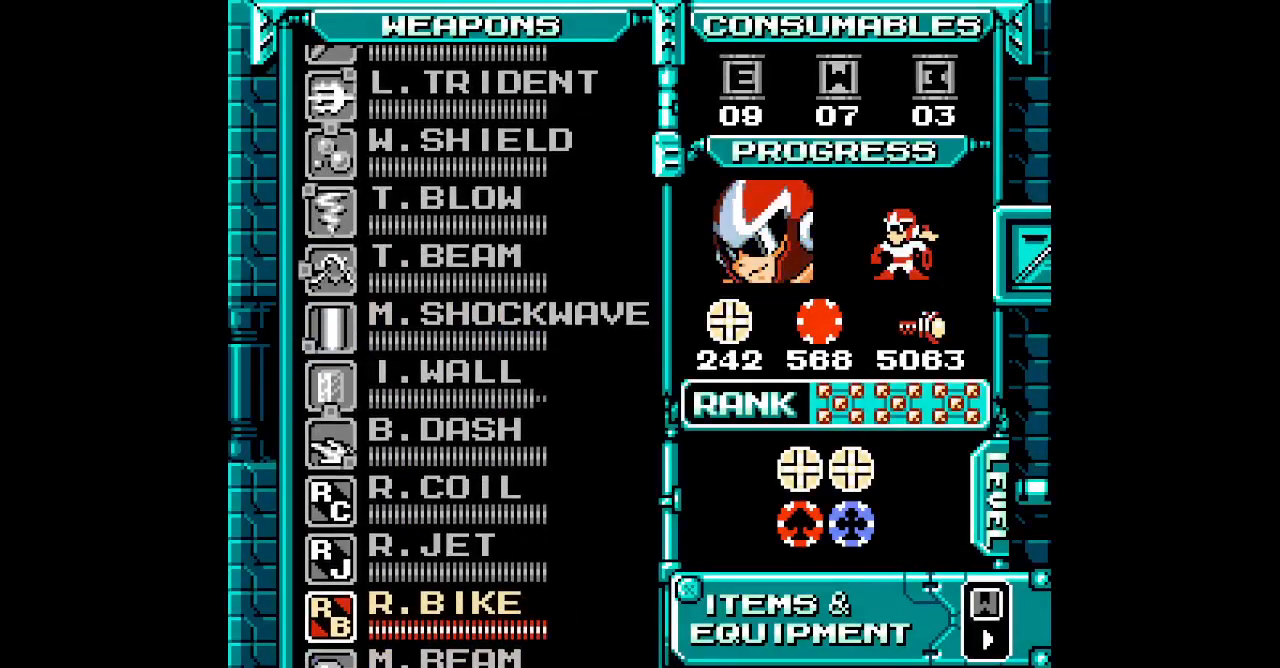
{"buttons": [], "events": [[183, "DPAD_UP", "up"], [250, "DPAD_UP", "down"], [350, "DPAD_UP", "up"]]}